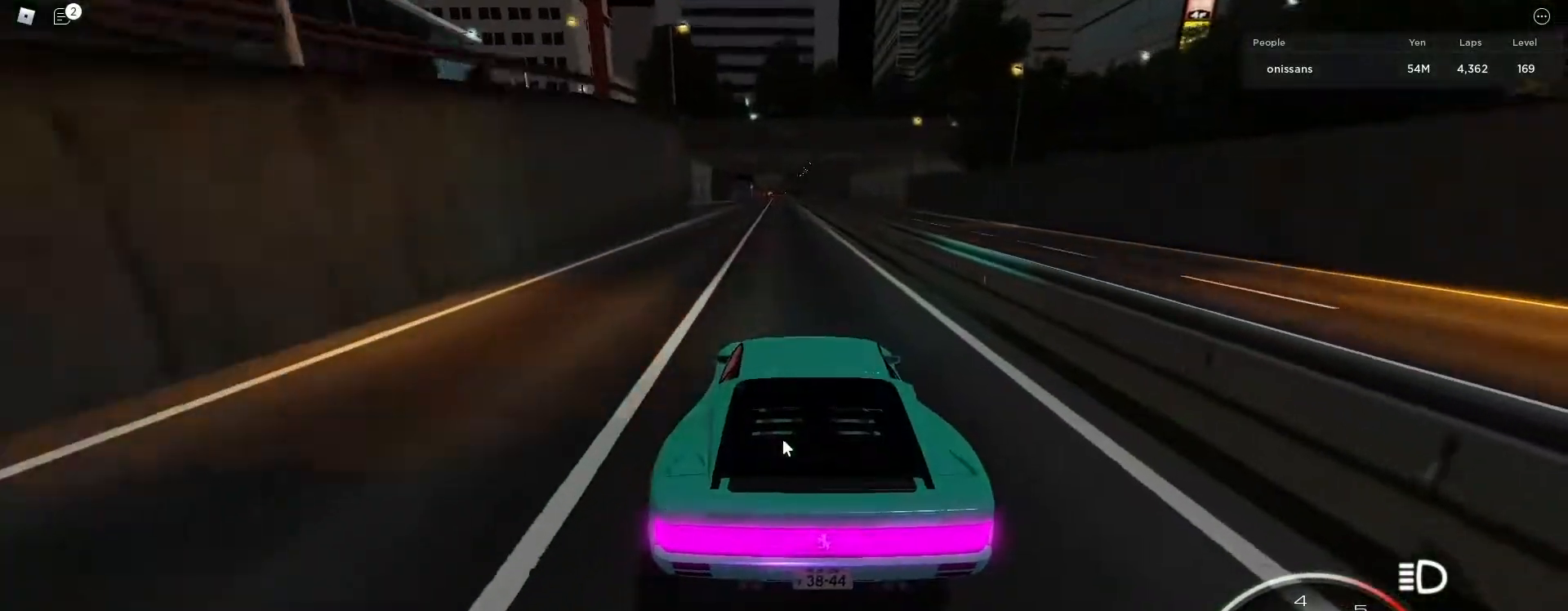
Gameplay with keyboard; each line is a JSON object with the keys held at the frame after it. "events" lists presses ("down") and releases ("up") of ".", "/", "0", "1", "2", "3", "4", "5", "6", "7", "8", "9", "a", "alt_l", "alt_r", "b", "backslash", "backspace", "c", "caps_lock", "comma", "ctrl_l", "ctrl_r", "d", "e", "equals", "escape", "f", "f1", "f10", "f11", "f12", "f2", "f3", "f4", "f5", "f6", "f7", "f8", "f9", "g", "h", "i", "j", "k", "l", "lbracket", "m", "minus", "n", "o", "p", "q", "quote", "r", "rbracket", "return", "s", "semicolon", "shift_l", "shift_r", "space", "super", "t", "tab", "tilde", "u", "v", "w", "x", "y" and "z" between this image and that frame as [ms after this image, input, new state], when the widget could be followed in between. No other keys are recorded. Mouse input is not recorded.
{"keys": ["w"], "events": [[83, "a", "down"], [133, "a", "up"]]}
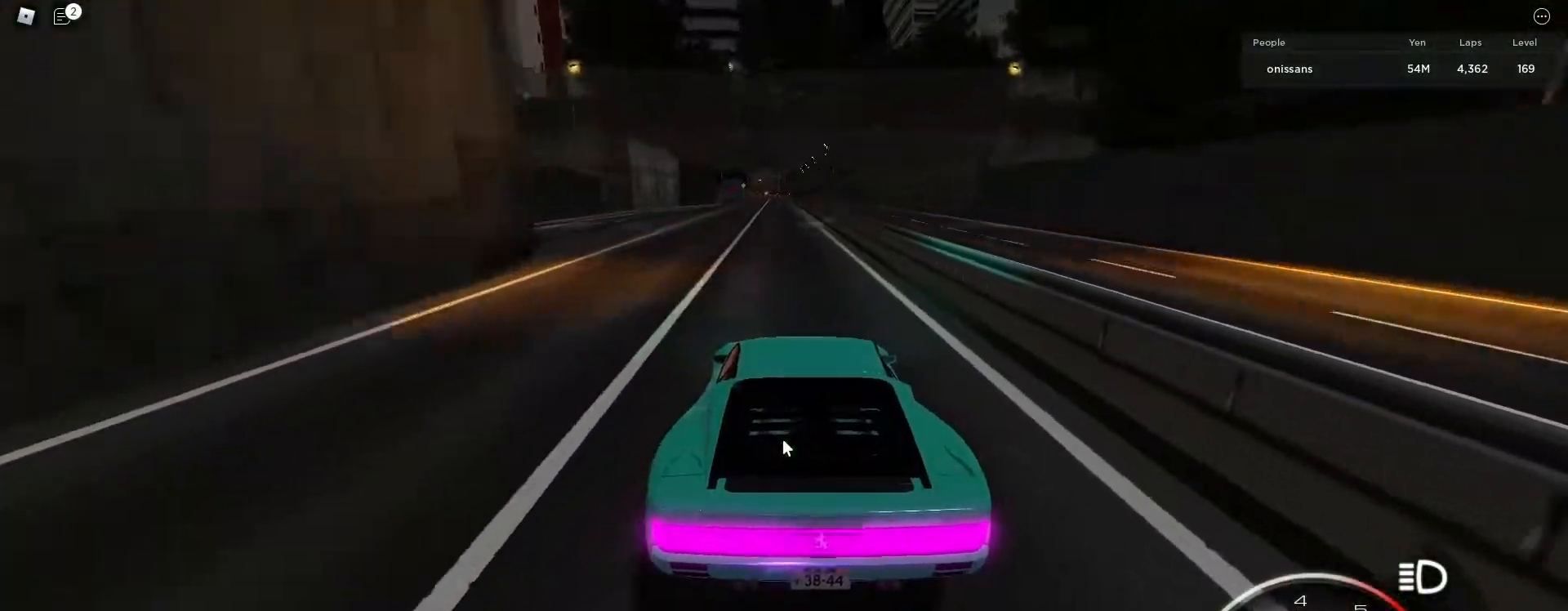
{"keys": ["w"], "events": [[233, "d", "down"], [283, "d", "up"]]}
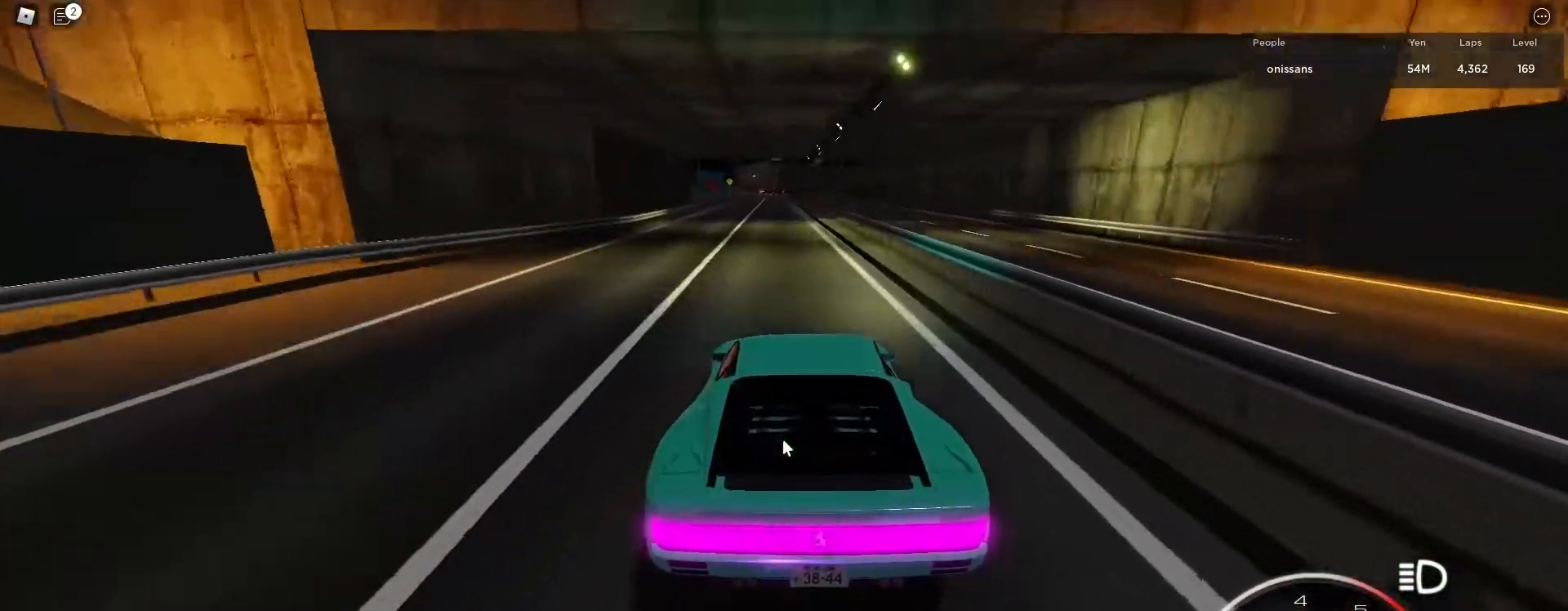
{"keys": ["w"], "events": [[67, "a", "down"], [117, "a", "up"]]}
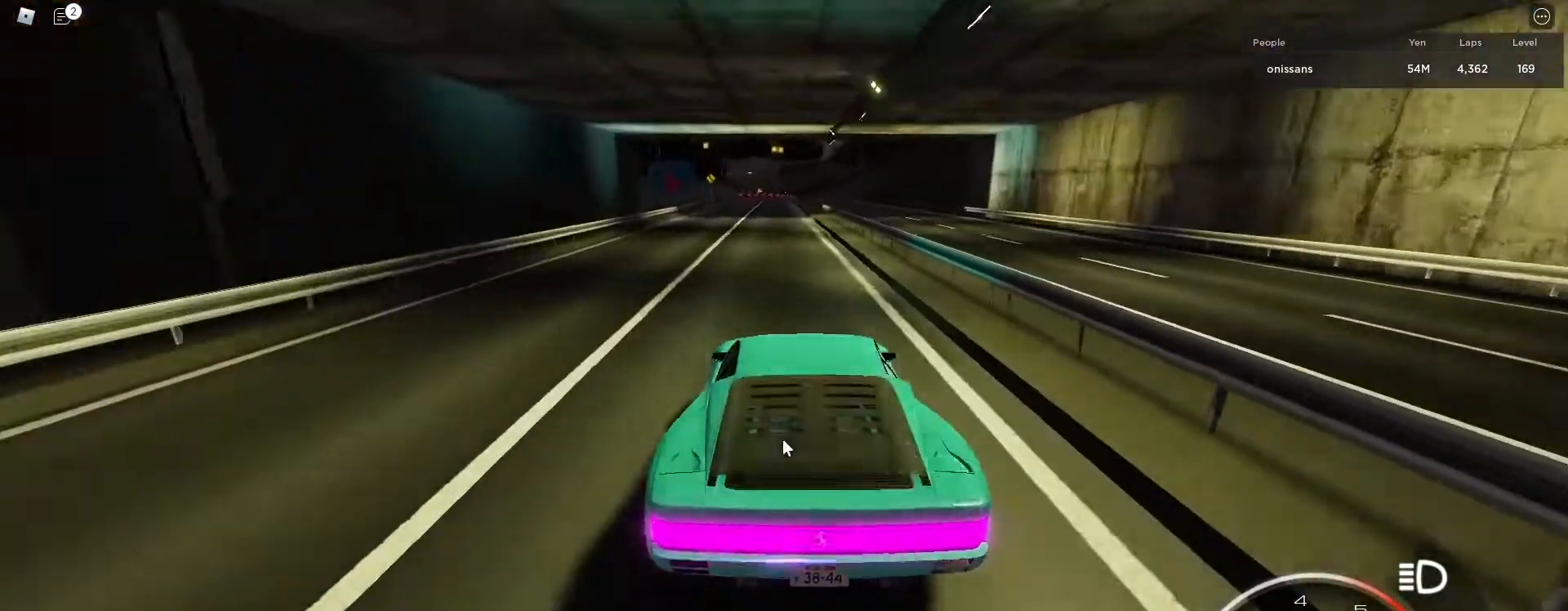
{"keys": ["s"], "events": [[417, "w", "up"], [467, "s", "down"]]}
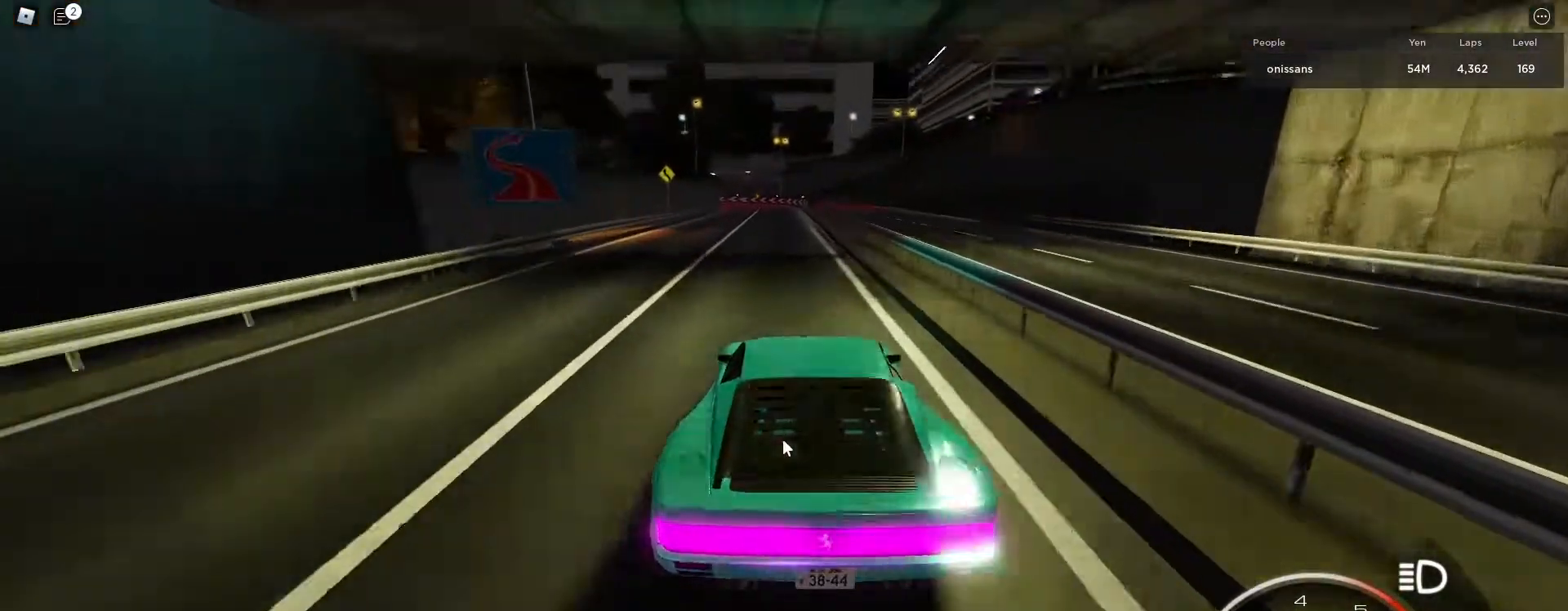
{"keys": ["a", "s"], "events": [[333, "a", "down"], [333, "p", "down"], [433, "p", "up"]]}
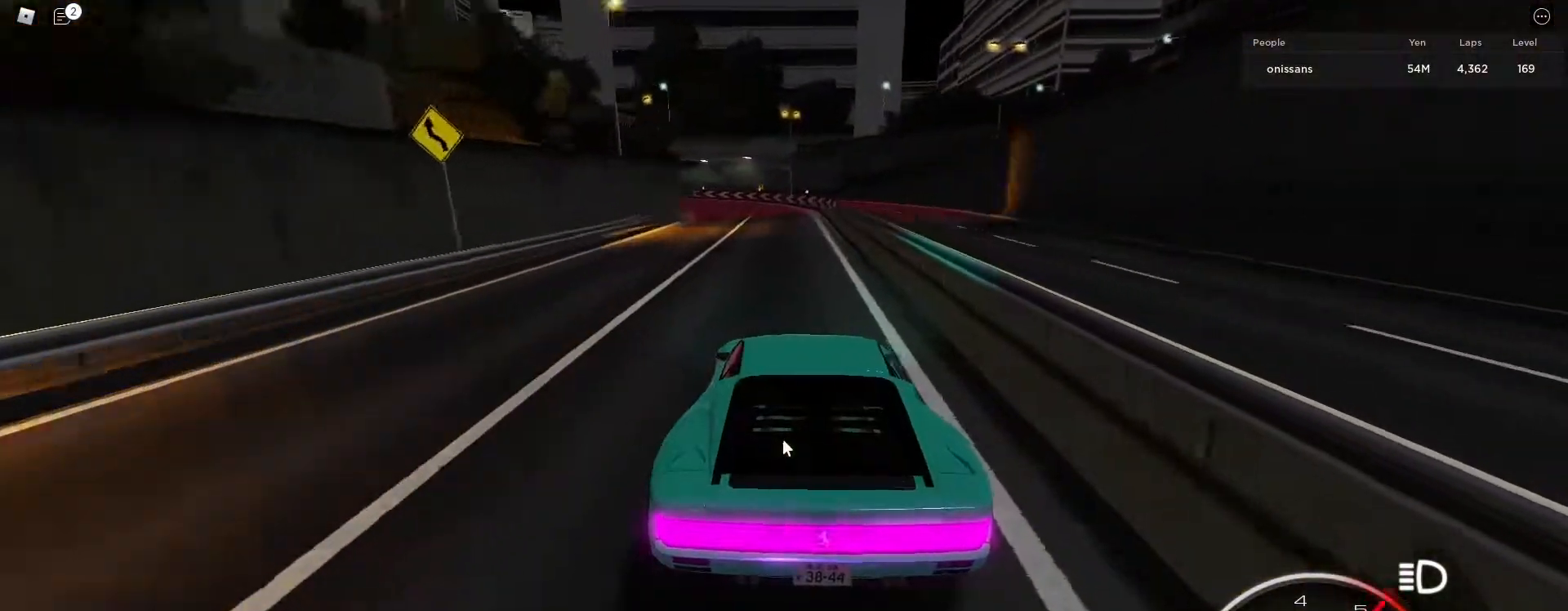
{"keys": ["a", "w"], "events": [[67, "s", "up"], [167, "w", "down"]]}
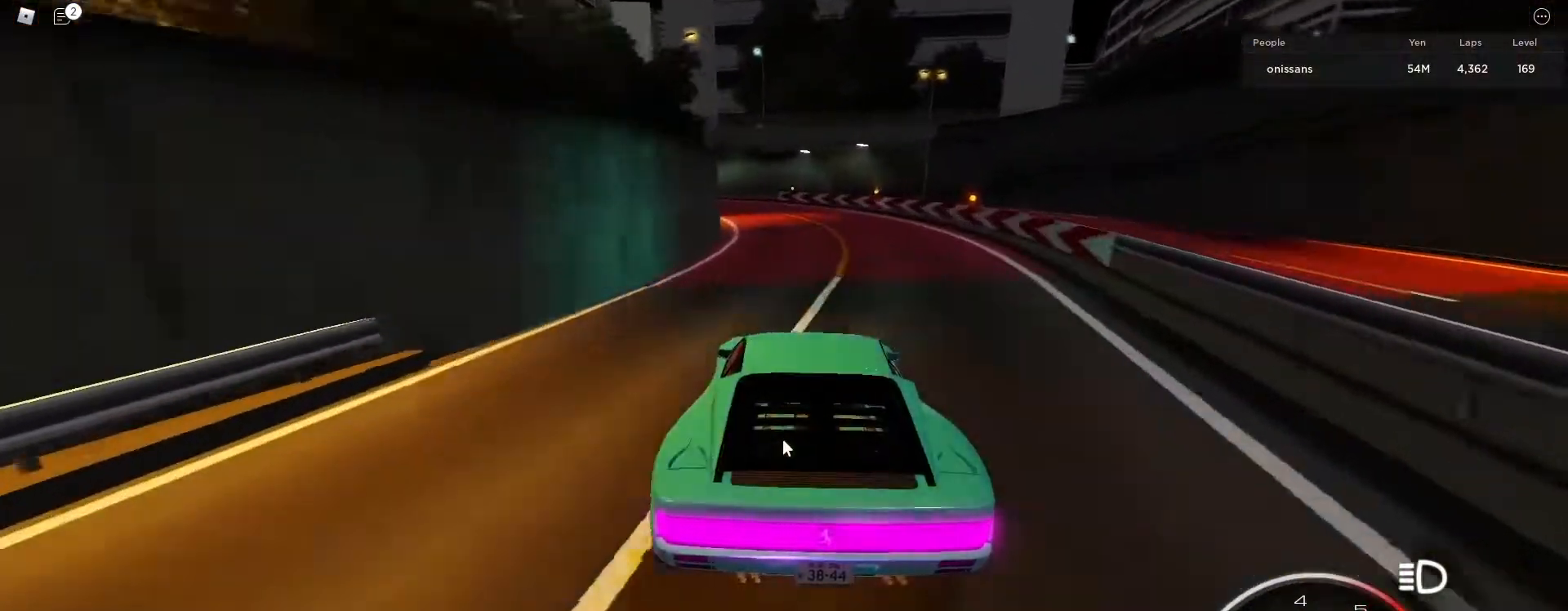
{"keys": ["a", "w"], "events": [[83, "w", "up"], [233, "w", "down"]]}
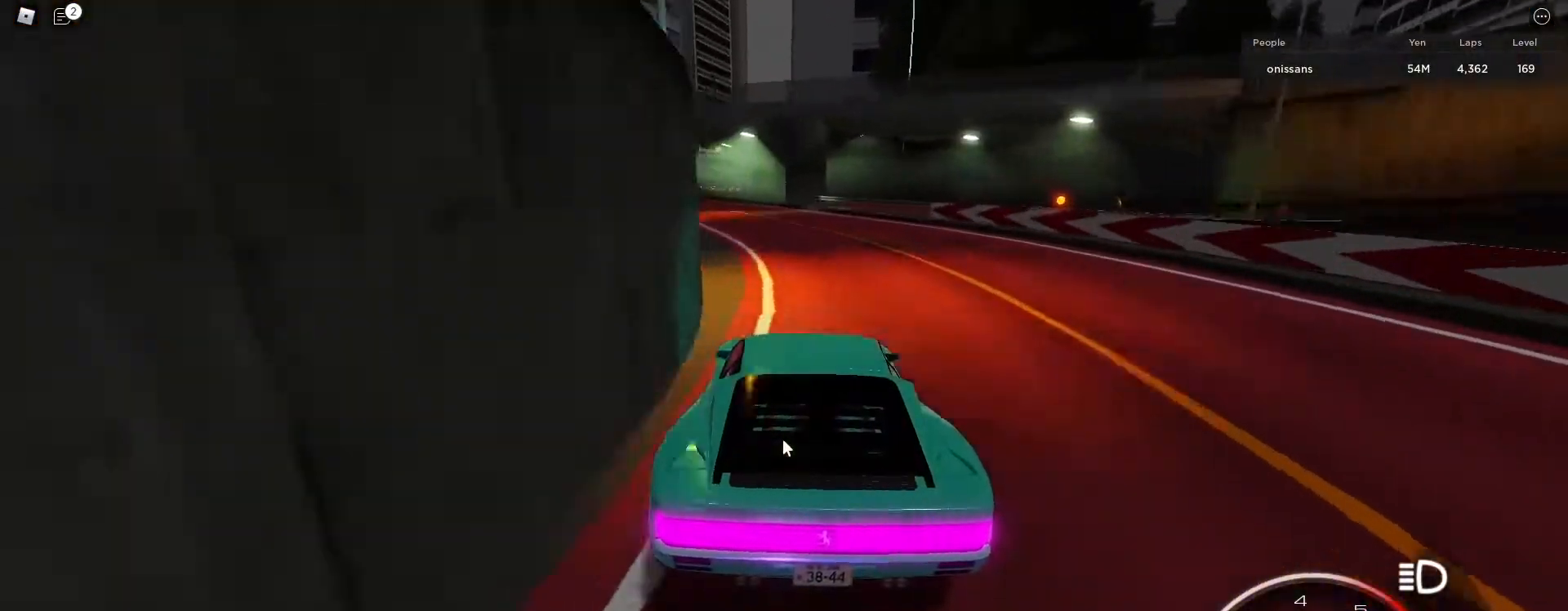
{"keys": ["a", "w"], "events": [[200, "a", "up"], [283, "a", "down"]]}
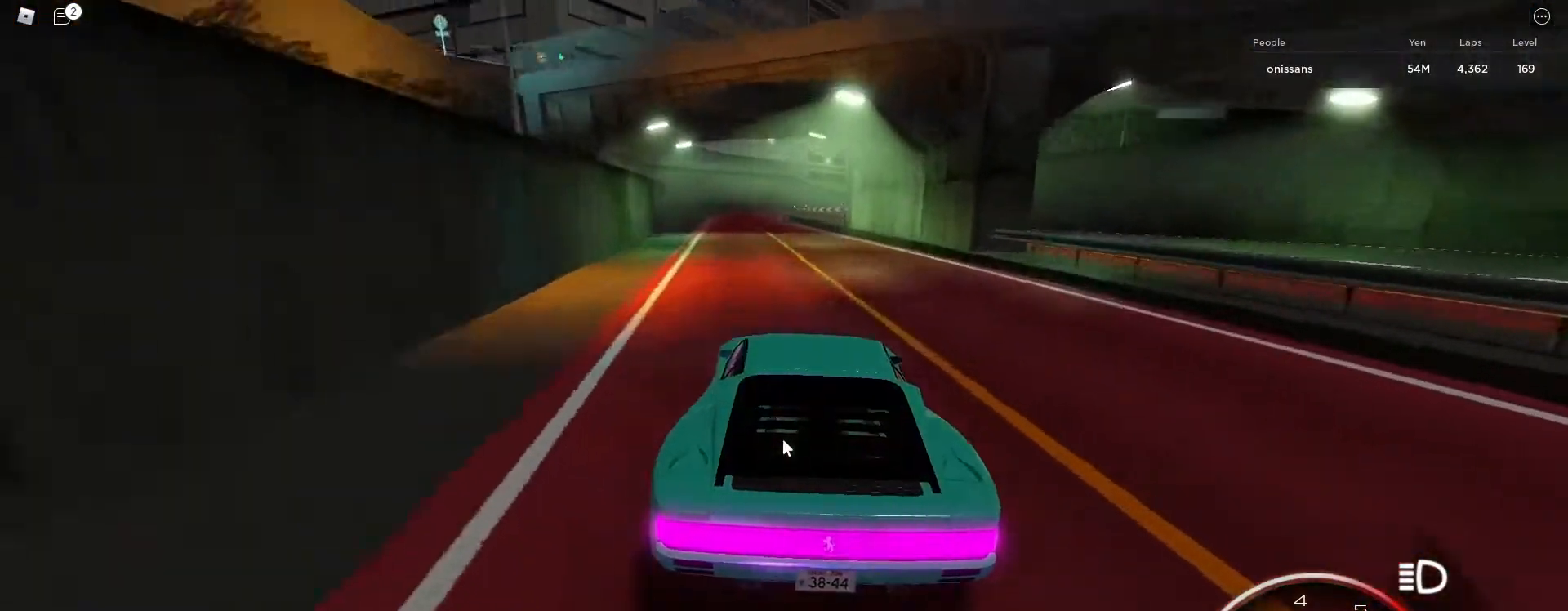
{"keys": ["w"], "events": [[17, "a", "up"], [167, "a", "down"], [267, "a", "up"]]}
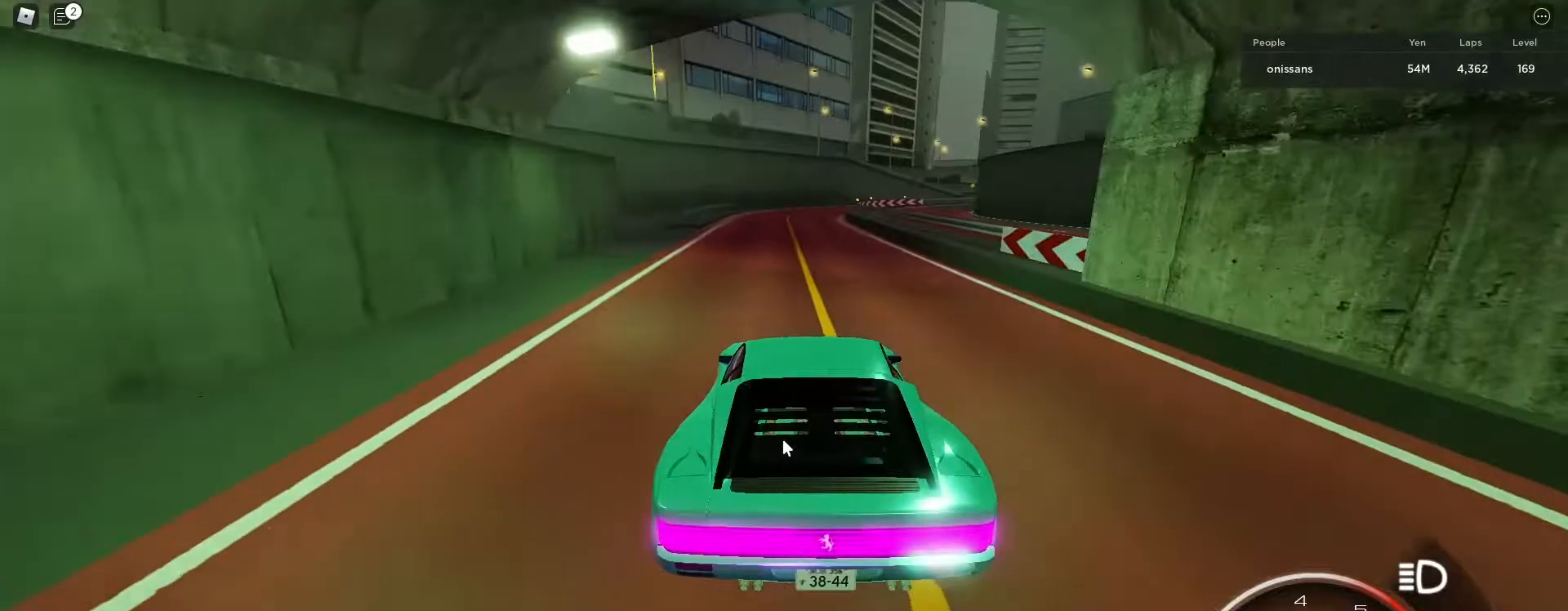
{"keys": ["w"], "events": [[133, "d", "down"], [467, "d", "up"]]}
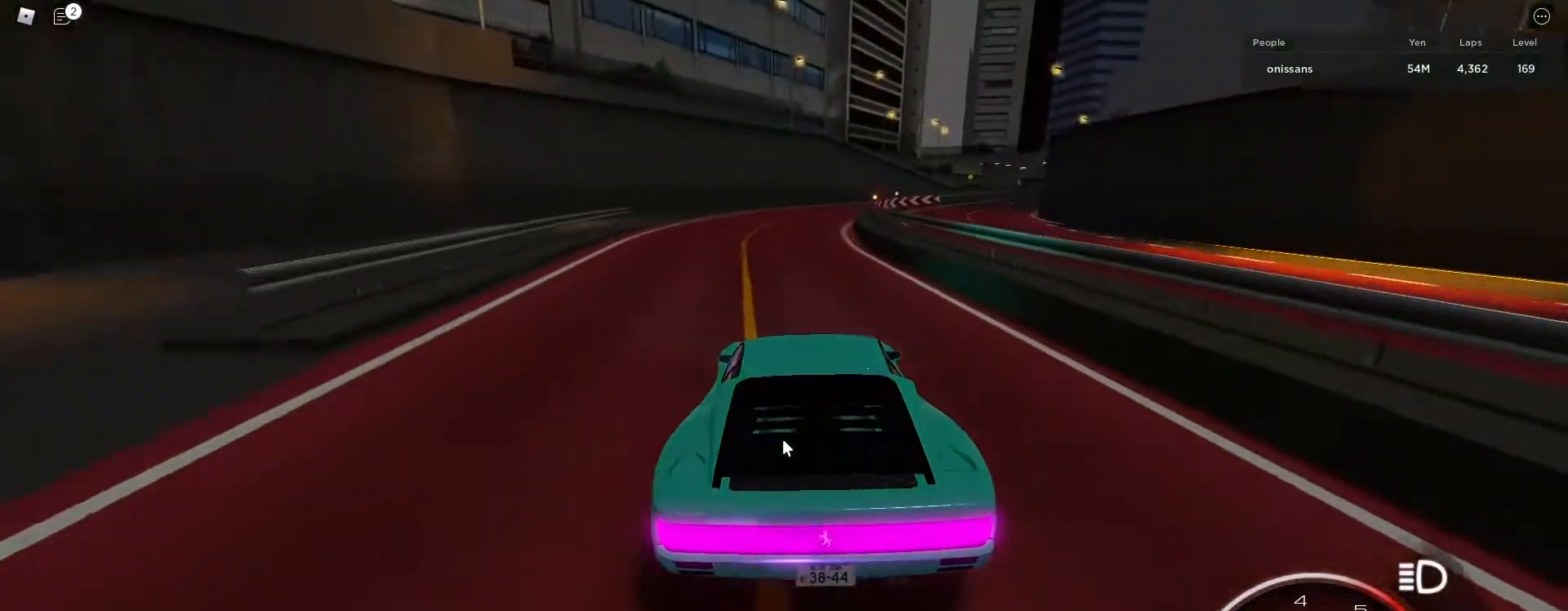
{"keys": ["d", "w"], "events": [[50, "d", "down"]]}
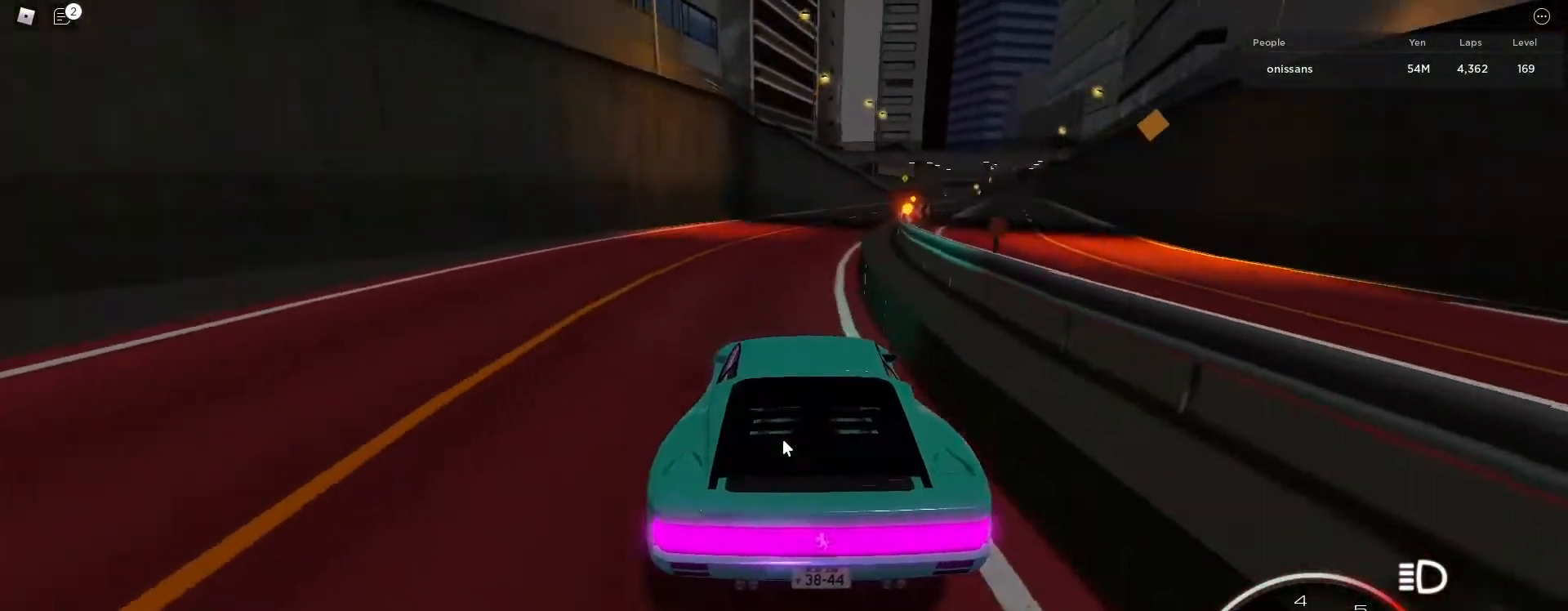
{"keys": ["d", "w"], "events": [[200, "d", "up"], [300, "d", "down"]]}
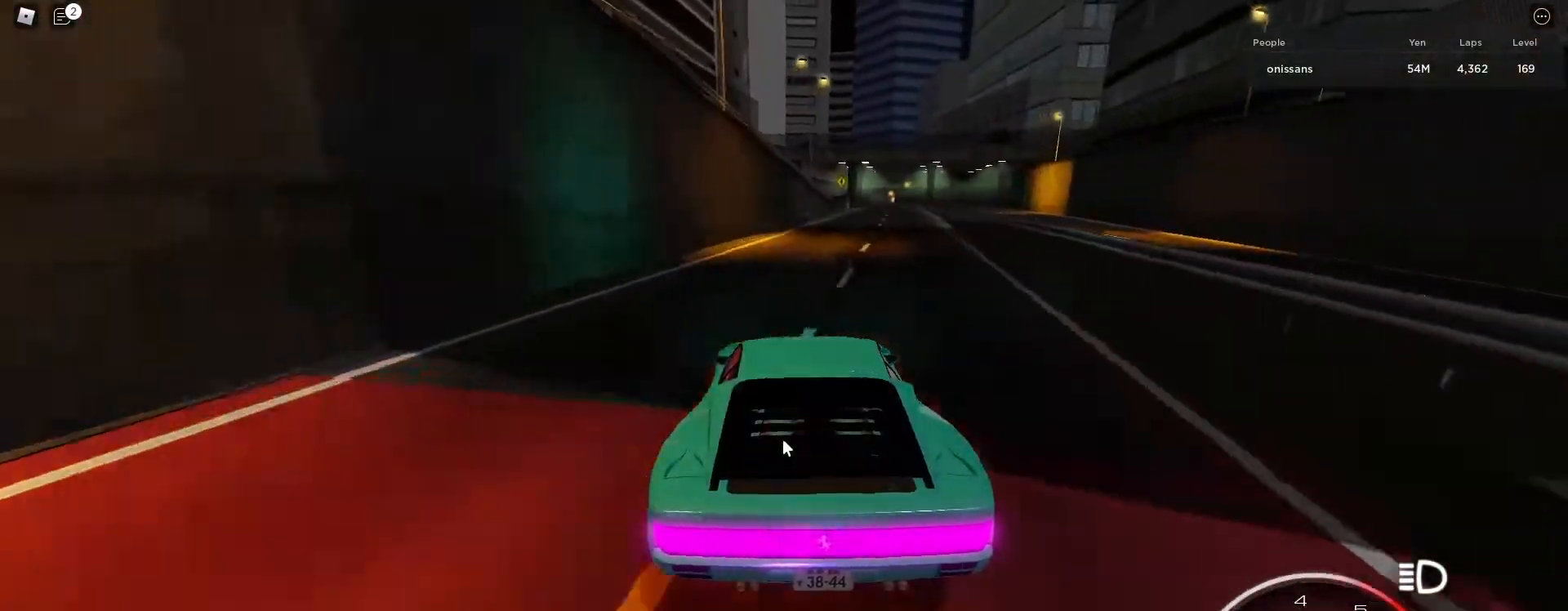
{"keys": ["d", "w"], "events": [[83, "d", "up"], [183, "d", "down"]]}
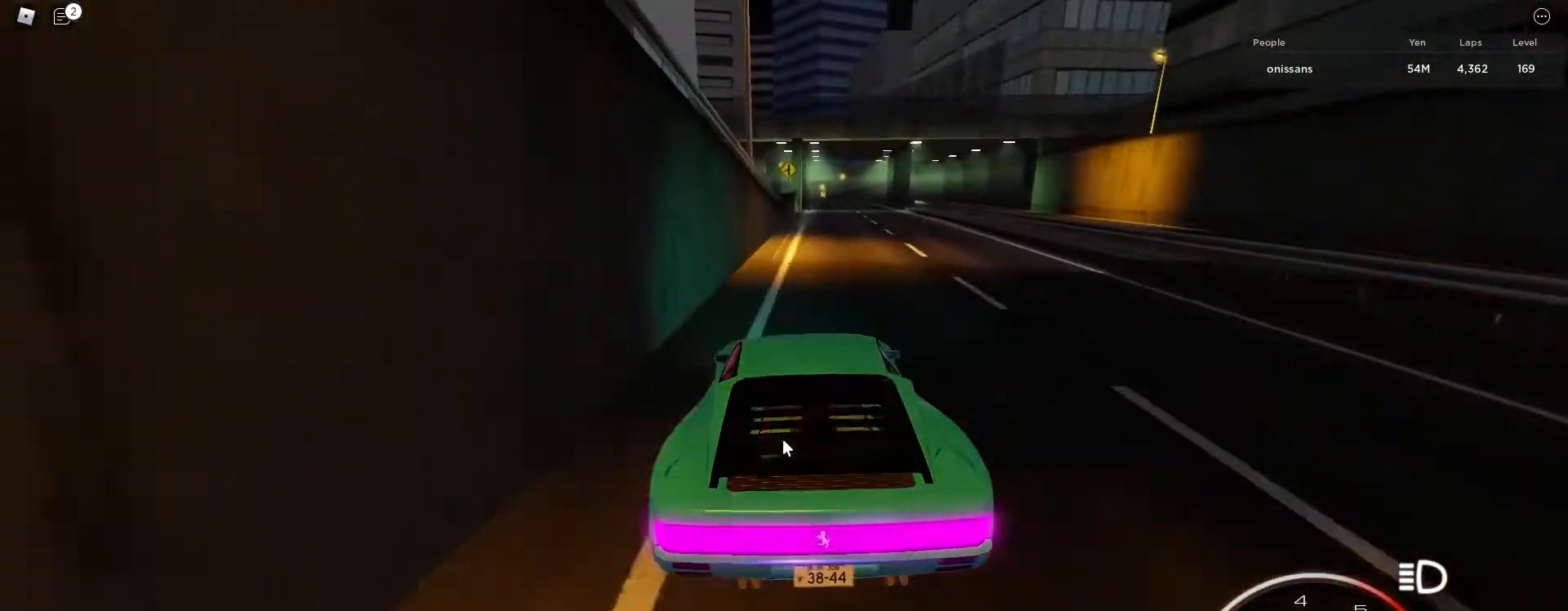
{"keys": ["d", "w"], "events": [[50, "d", "up"], [150, "d", "down"], [250, "d", "up"], [483, "d", "down"]]}
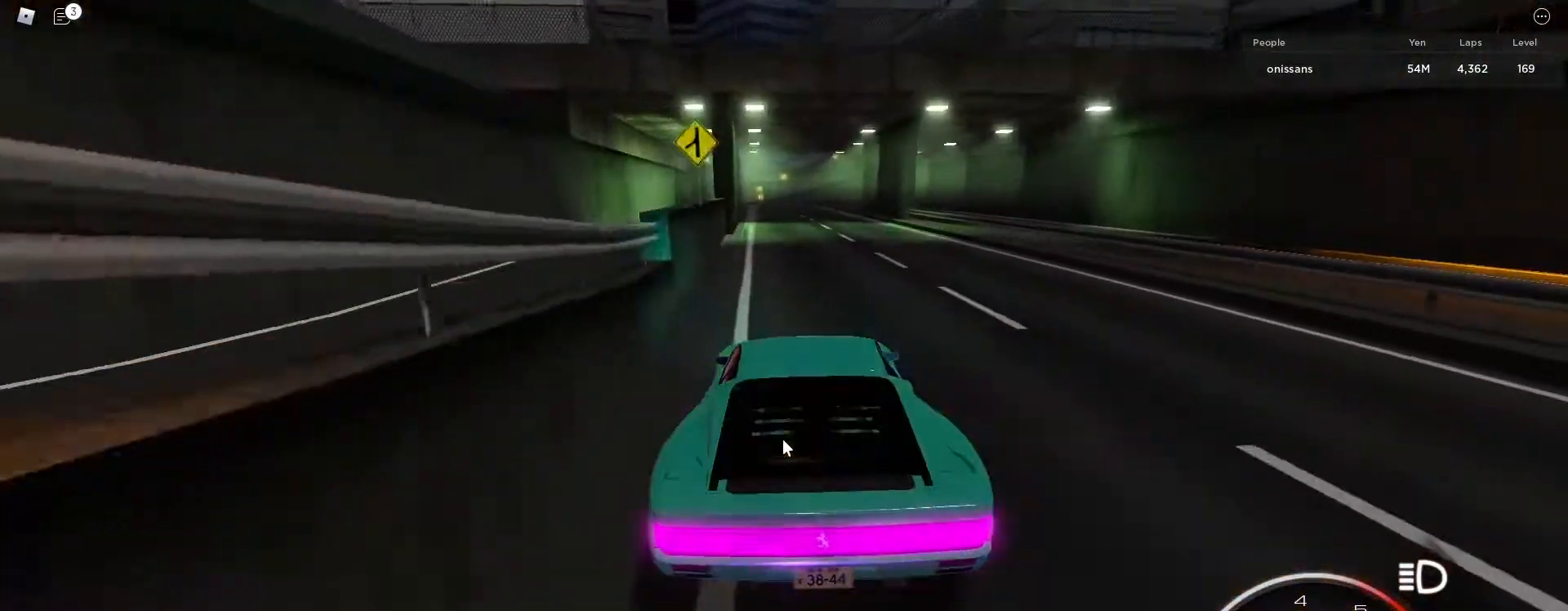
{"keys": ["a", "w"], "events": [[67, "d", "up"], [350, "a", "down"]]}
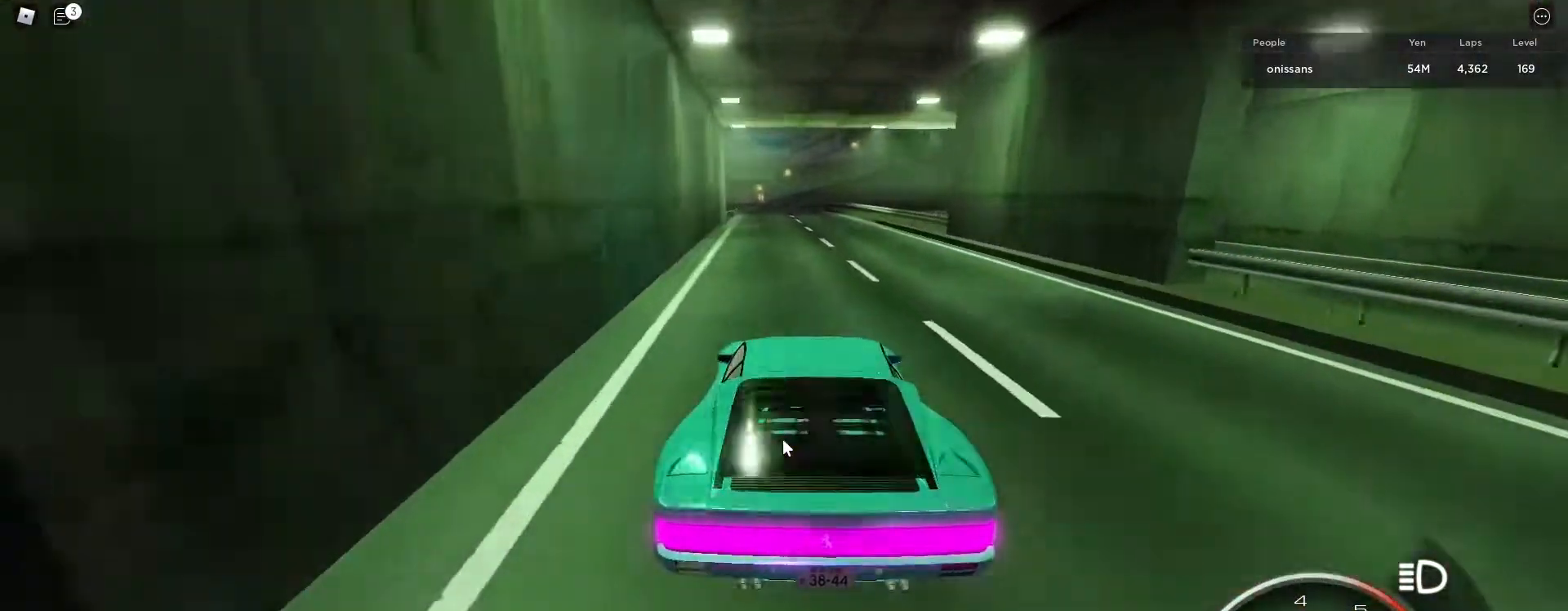
{"keys": ["a", "w"], "events": [[33, "a", "up"], [133, "a", "down"]]}
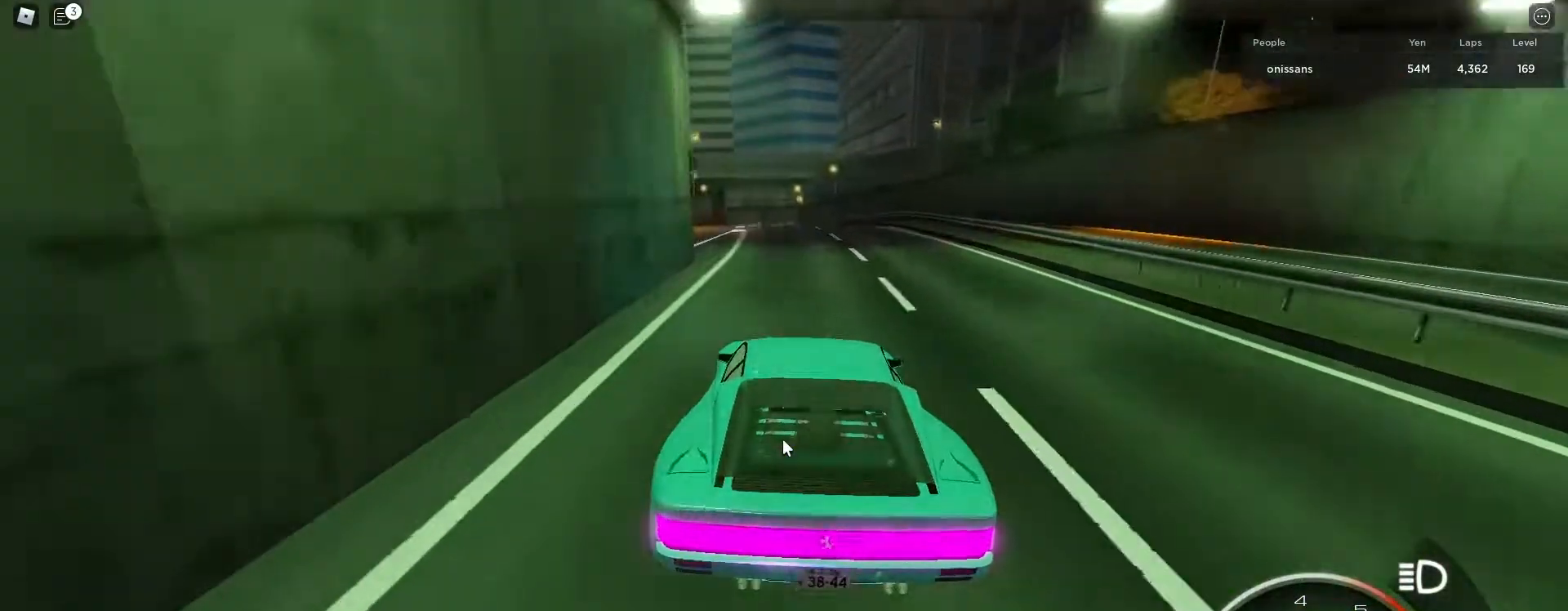
{"keys": ["a", "w"], "events": [[333, "a", "up"], [483, "a", "down"]]}
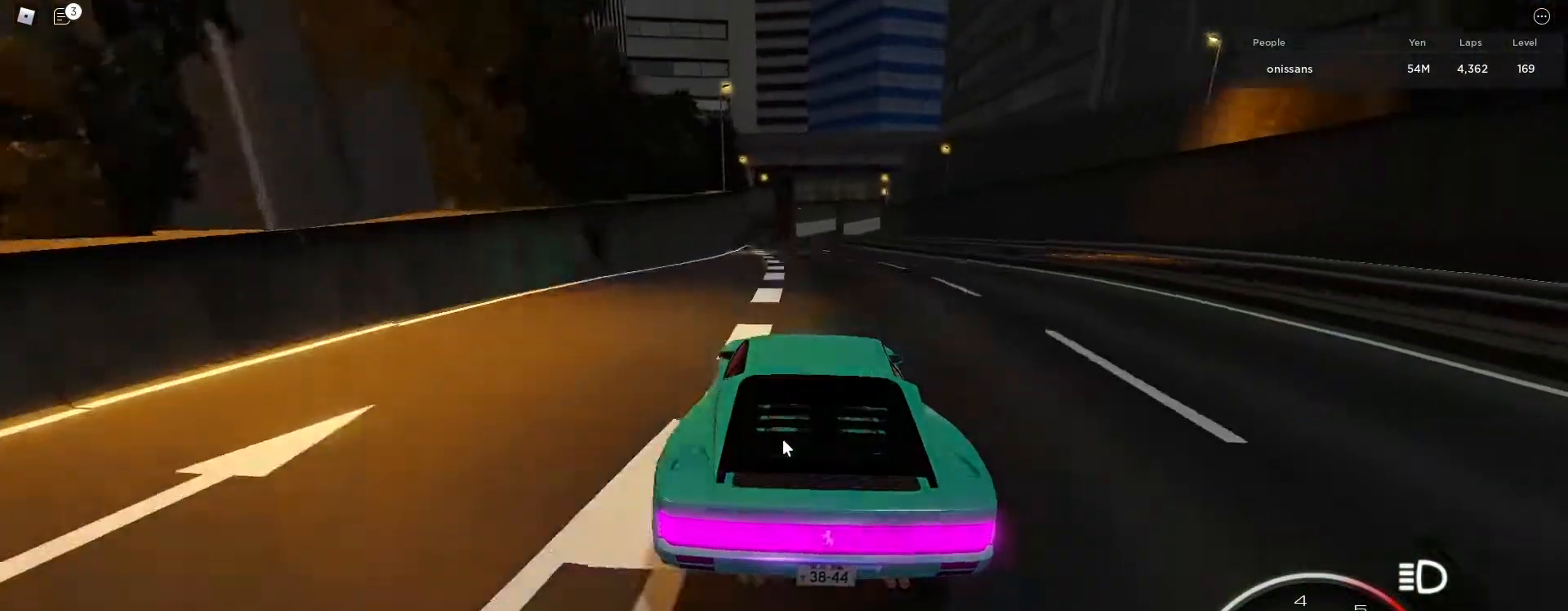
{"keys": ["w"], "events": [[167, "a", "up"]]}
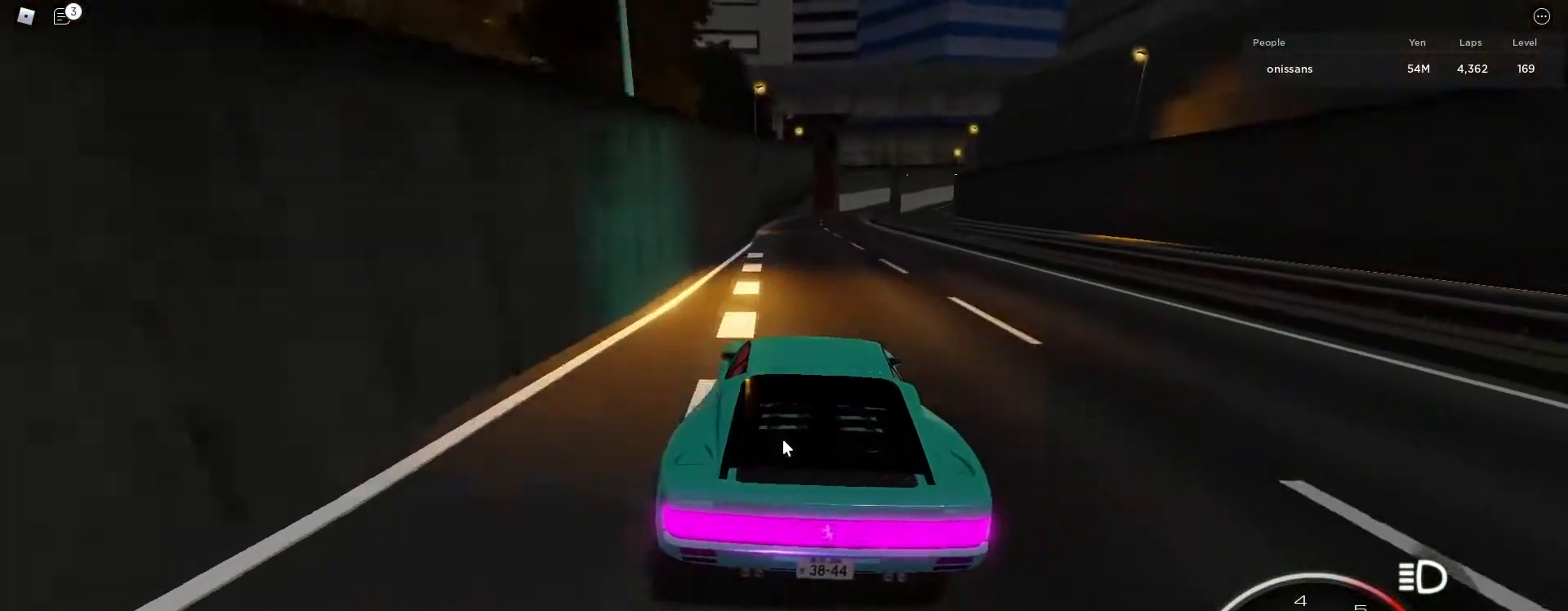
{"keys": ["d", "s"], "events": [[417, "w", "up"], [500, "d", "down"], [500, "s", "down"]]}
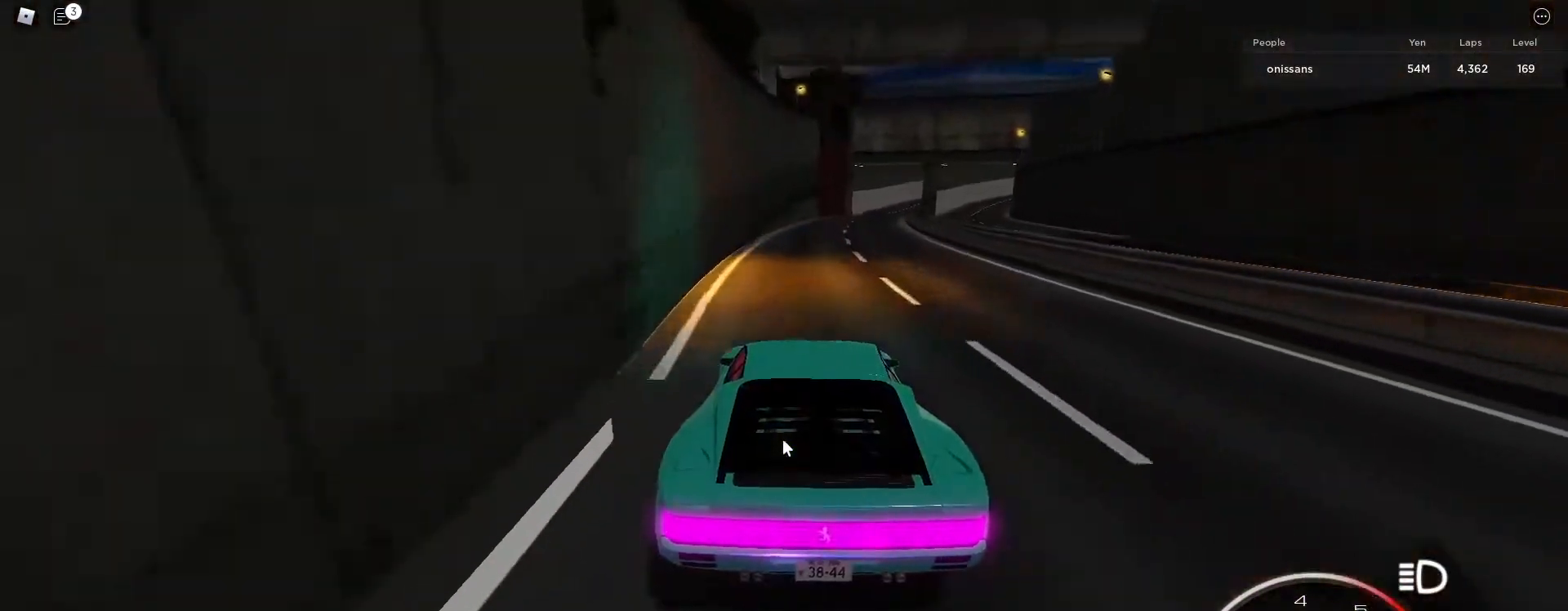
{"keys": ["d", "w"], "events": [[100, "p", "down"], [200, "p", "up"], [333, "s", "up"], [483, "w", "down"]]}
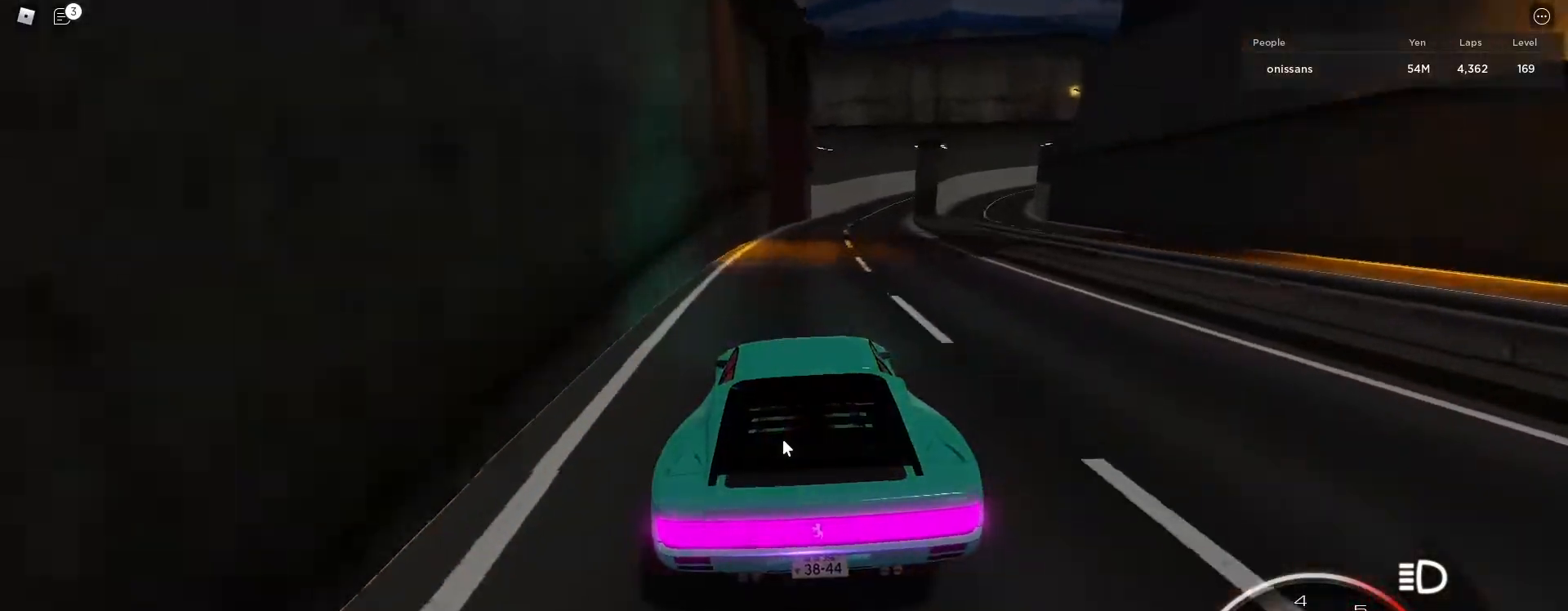
{"keys": ["d"], "events": [[117, "w", "up"]]}
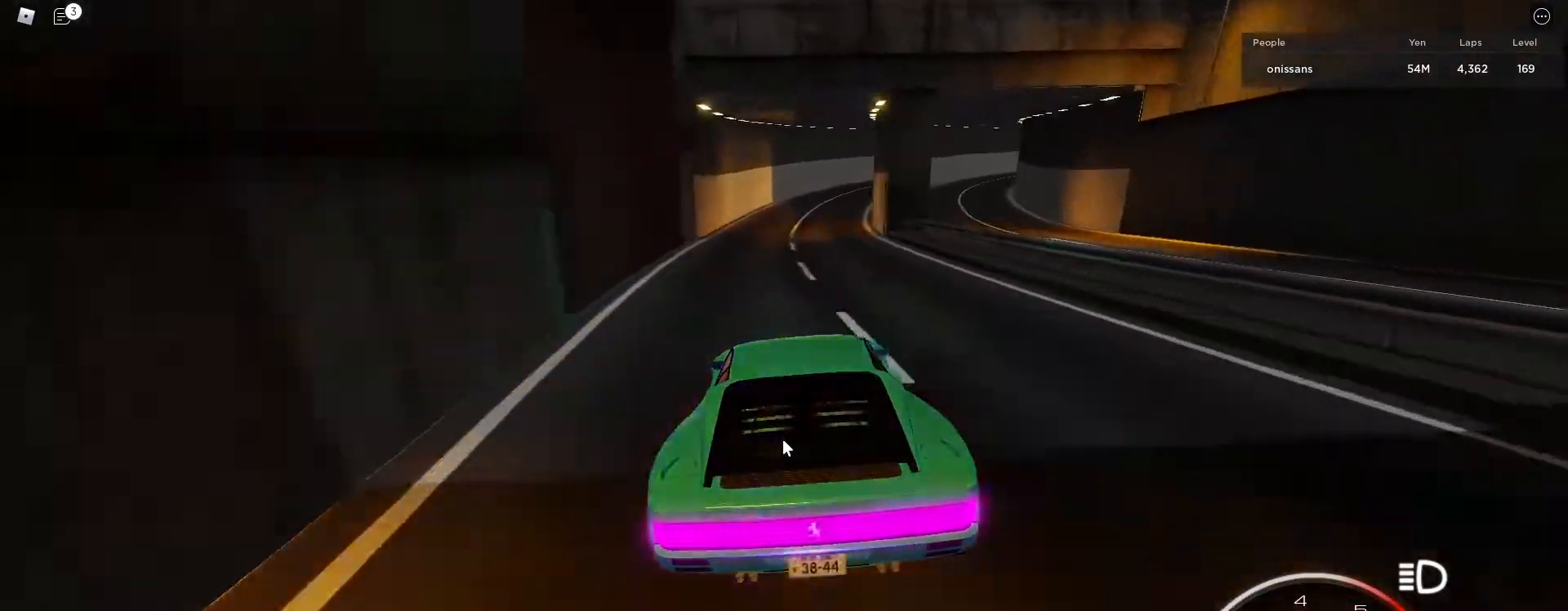
{"keys": ["d", "w"], "events": [[33, "w", "down"]]}
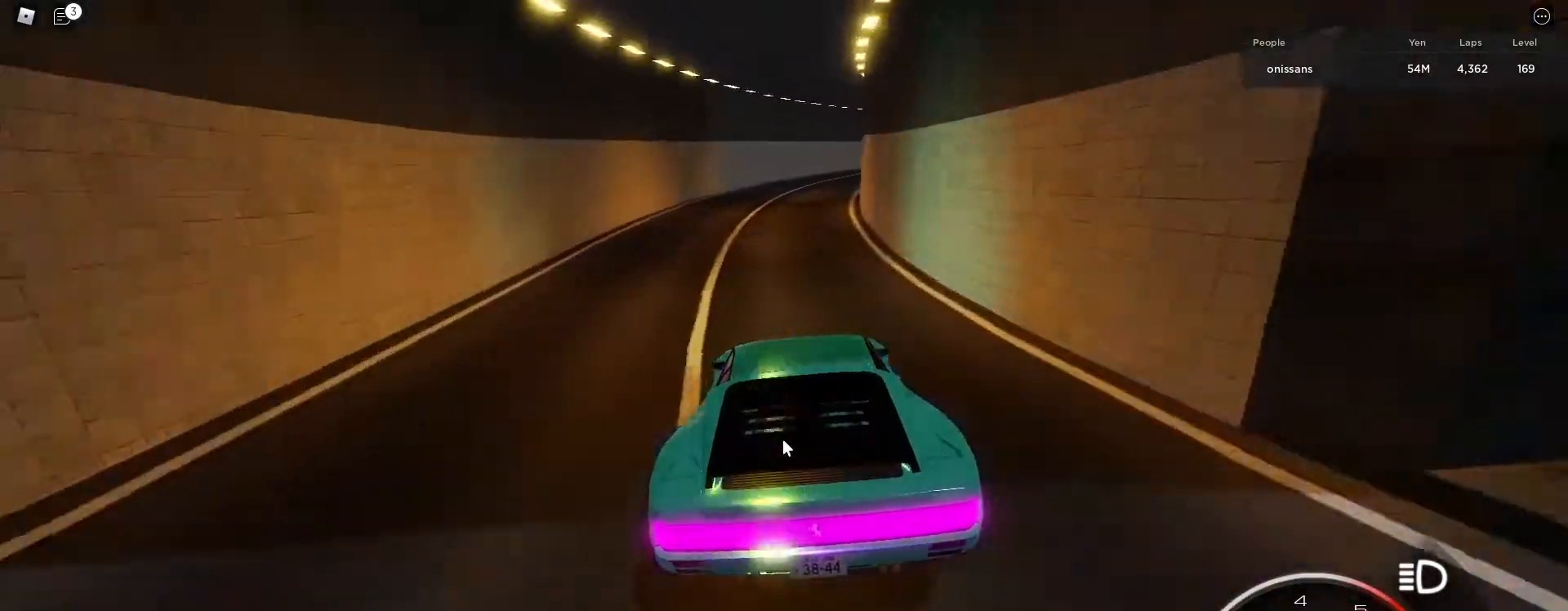
{"keys": ["d", "w"], "events": [[50, "w", "up"], [200, "w", "down"], [333, "w", "up"], [483, "w", "down"]]}
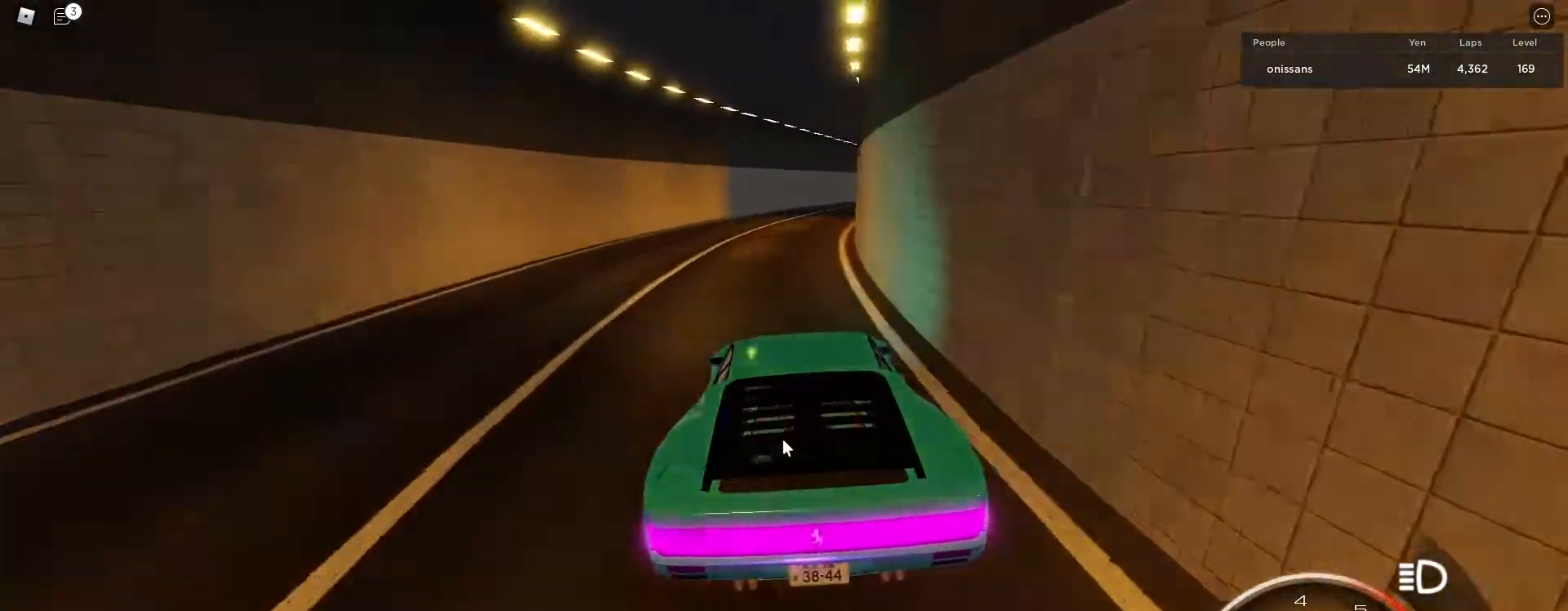
{"keys": ["d", "w"], "events": [[117, "w", "up"], [217, "w", "down"], [267, "d", "up"], [450, "d", "down"]]}
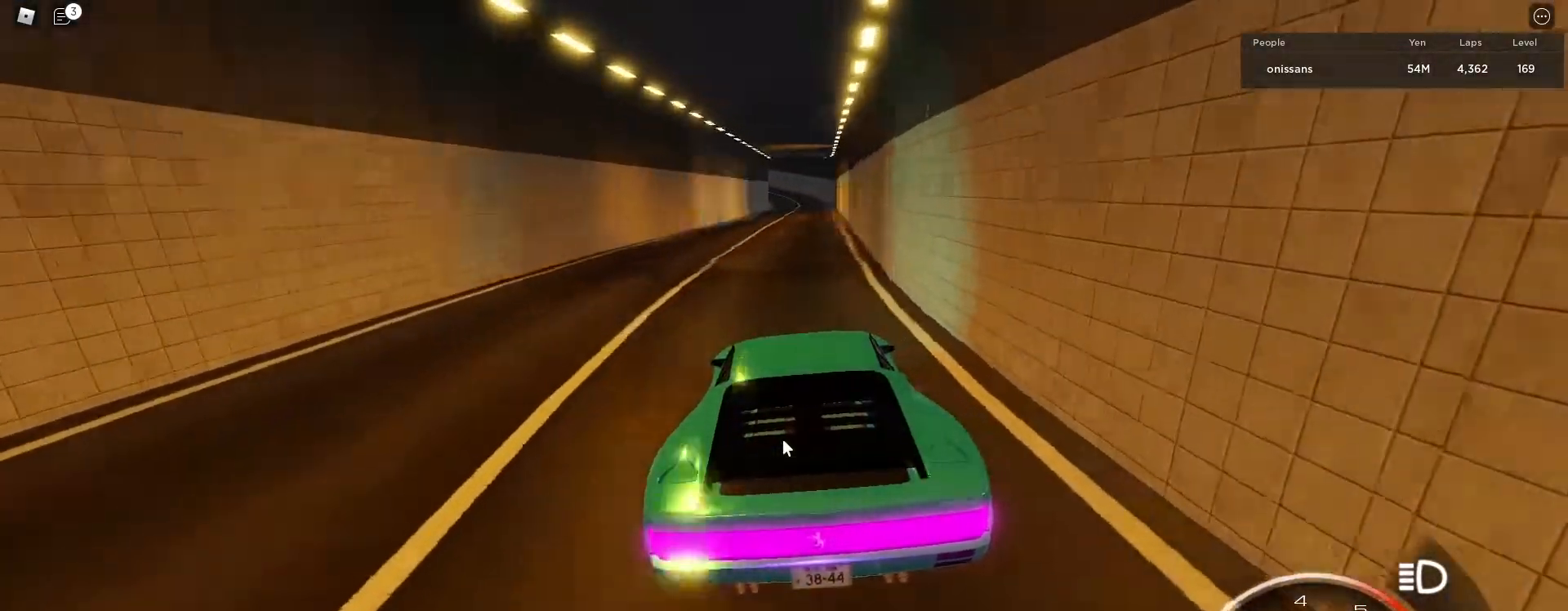
{"keys": ["w"], "events": [[33, "d", "up"], [133, "a", "down"], [317, "a", "up"]]}
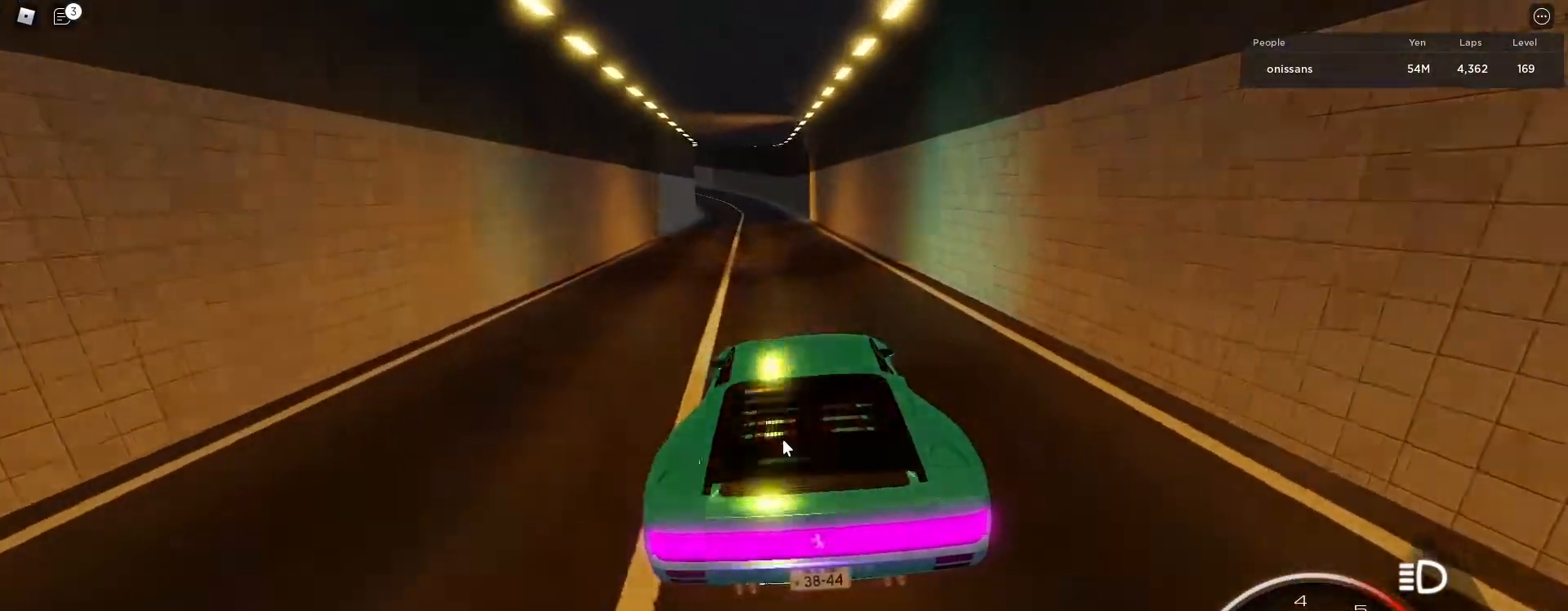
{"keys": ["a", "w"], "events": [[433, "a", "down"]]}
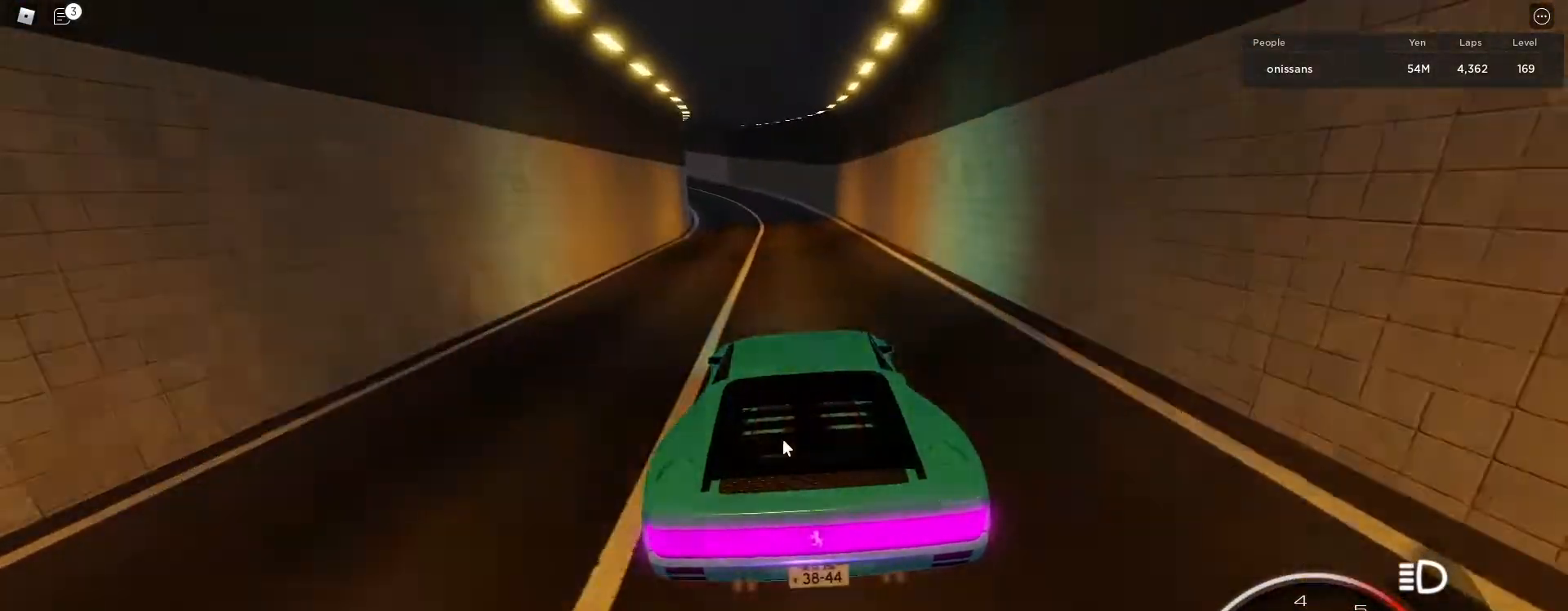
{"keys": ["a", "w"], "events": []}
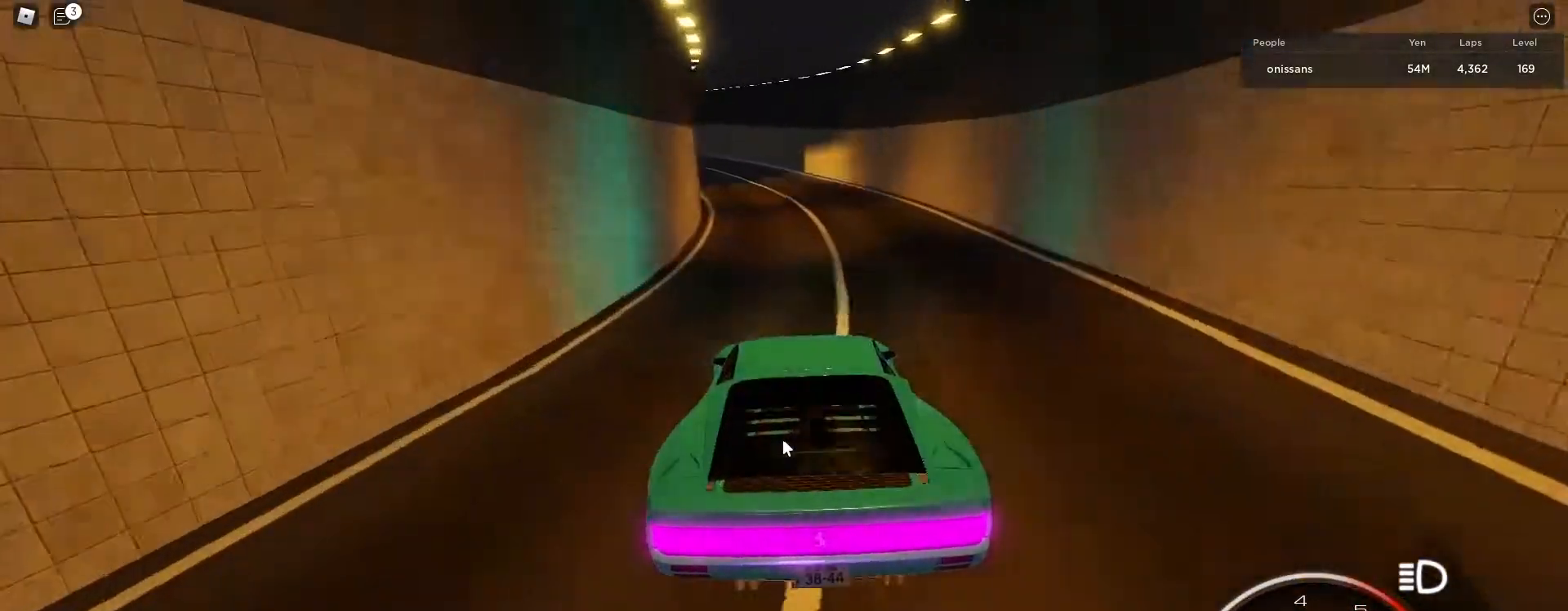
{"keys": ["a", "w"], "events": [[33, "a", "up"], [83, "a", "down"]]}
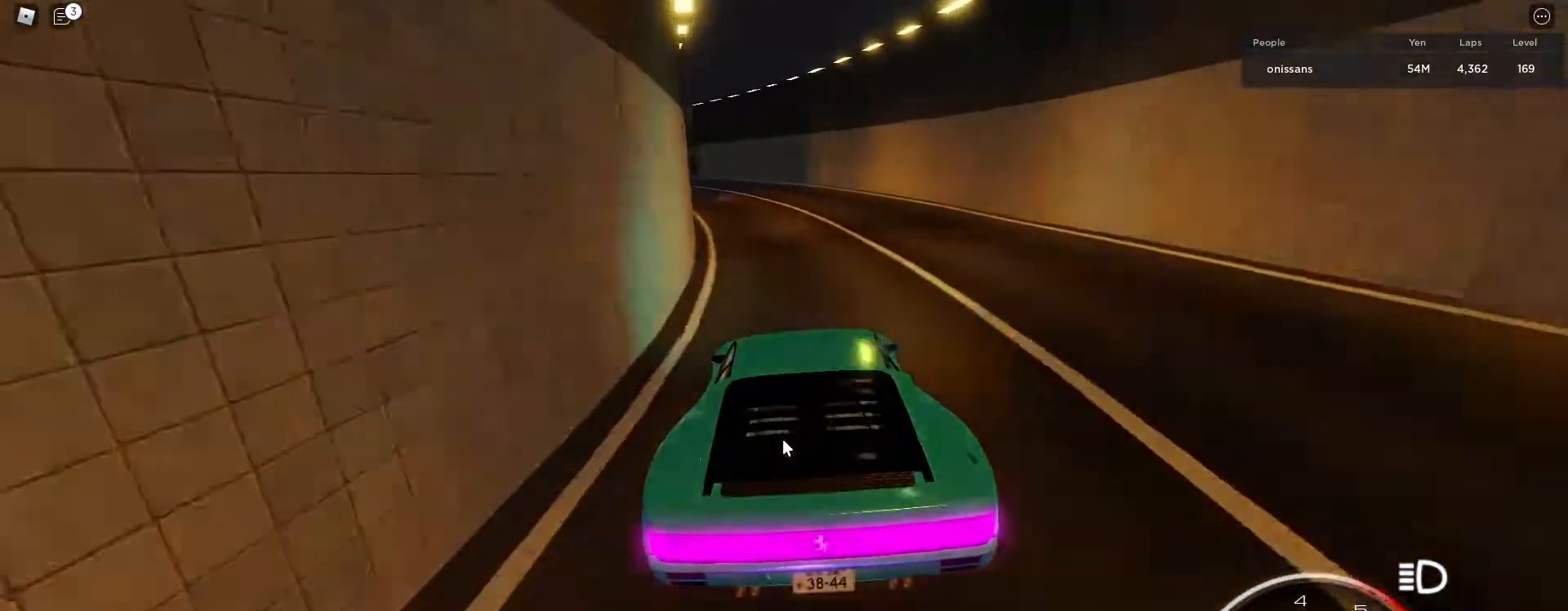
{"keys": ["a", "w"], "events": [[150, "w", "up"], [283, "w", "down"]]}
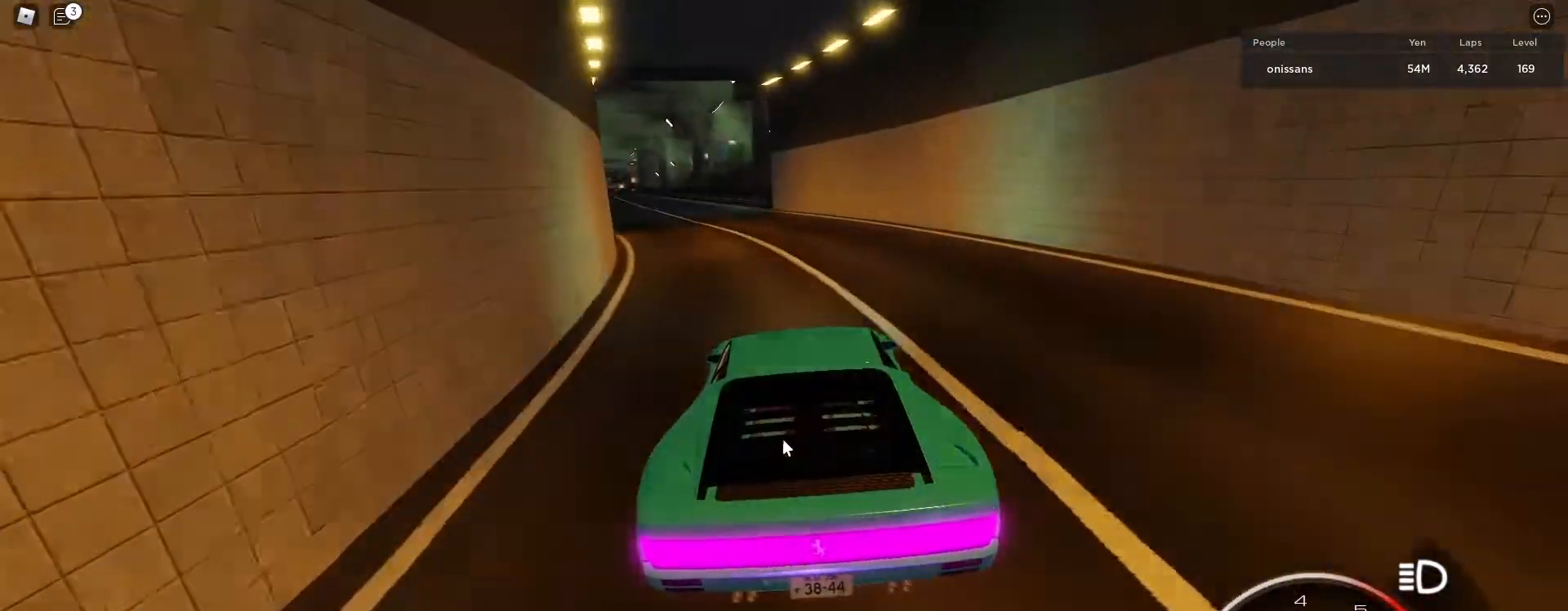
{"keys": ["a", "w"], "events": []}